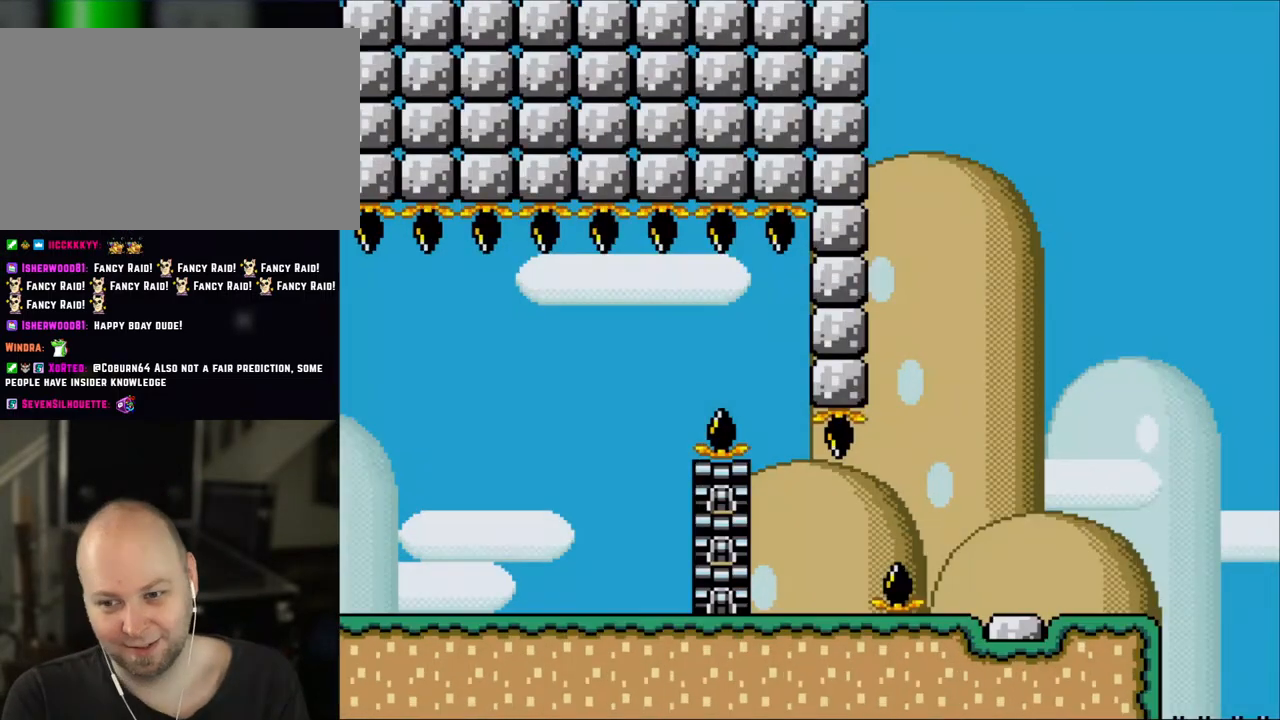
Gameplay with a controller (Nintendo layout); each line is a JSON object with the inputs held at the frame after it. "events" lists button and stick changes between this image and that frame as [ms after this image, input, new state], when the widget could be followed in between. Not read: L3 R3.
{"buttons": ["X", "L1"], "events": [[17, "Y", "up"], [50, "X", "down"]]}
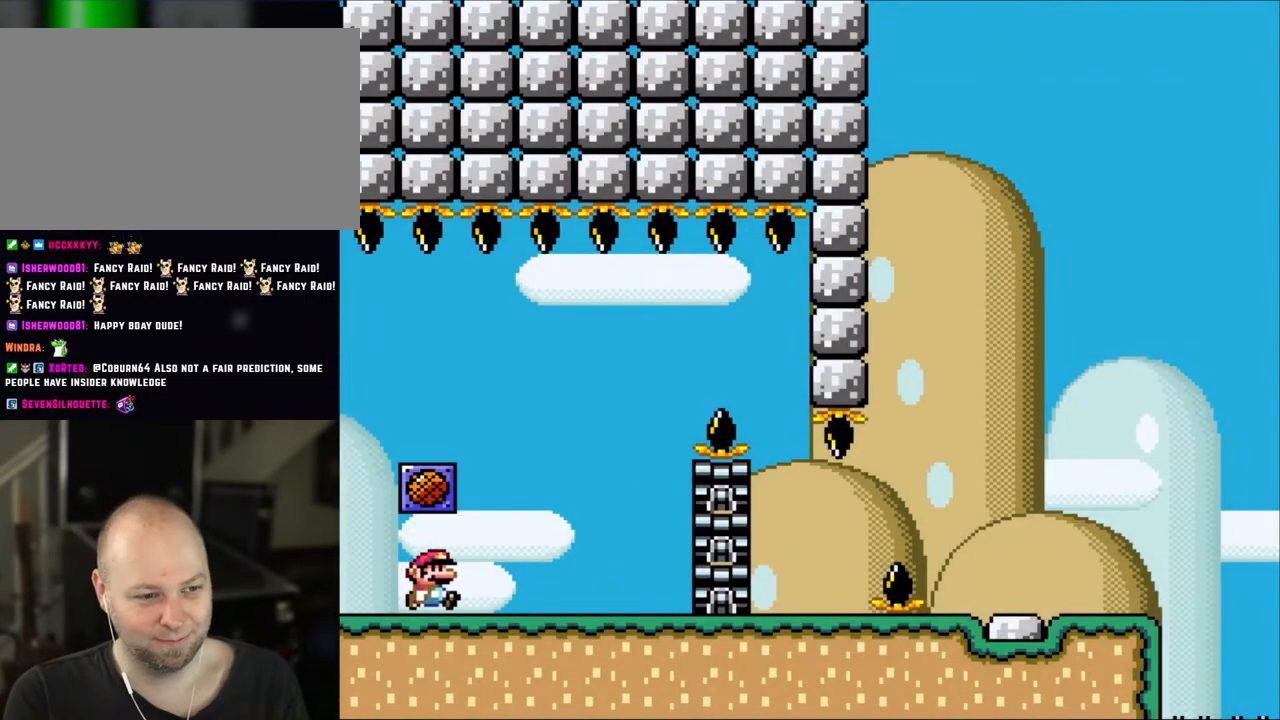
{"buttons": ["A", "X", "L1", "DPAD_LEFT"], "events": [[50, "DPAD_RIGHT", "down"], [400, "A", "down"], [400, "DPAD_LEFT", "down"], [400, "DPAD_RIGHT", "up"]]}
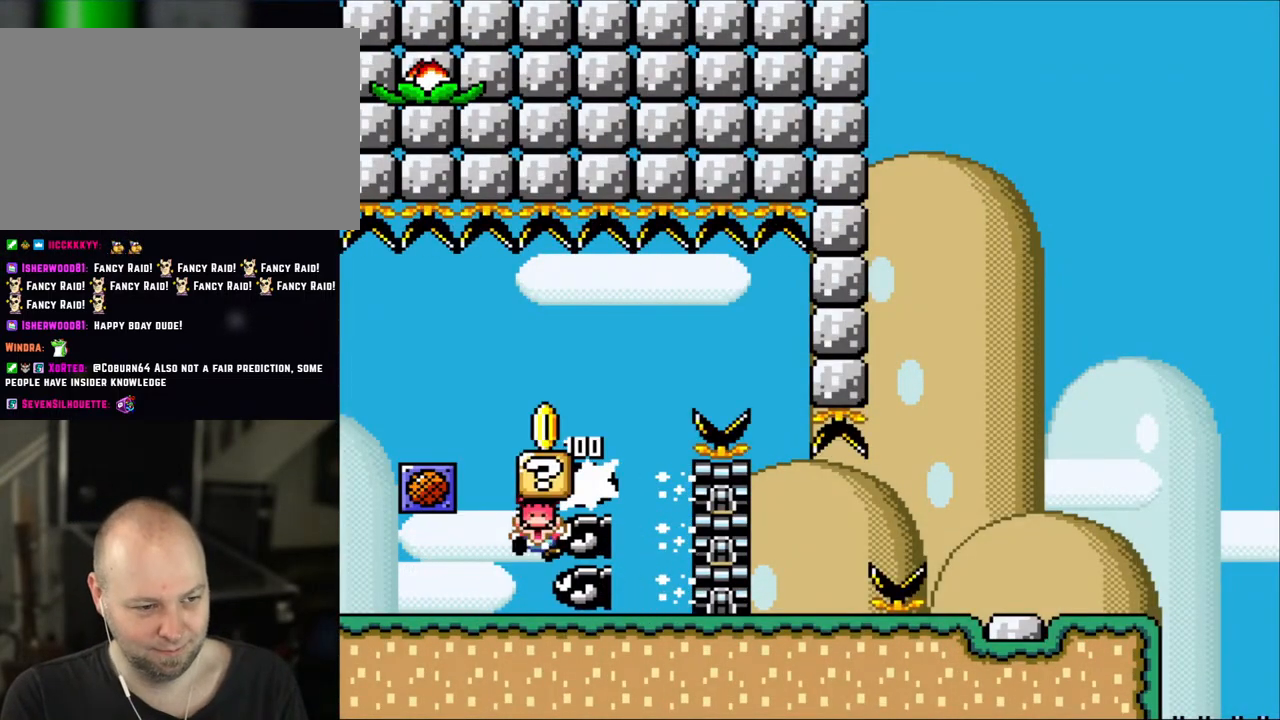
{"buttons": ["A", "X"]}
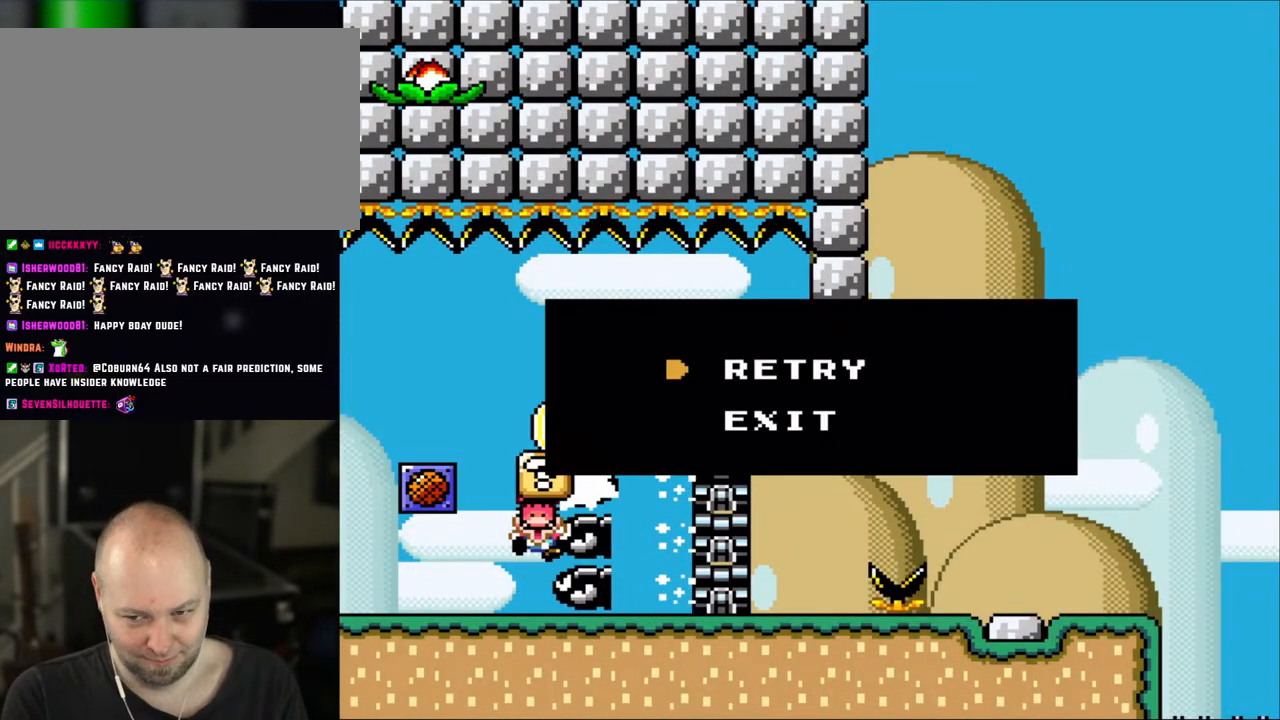
{"buttons": ["B", "X", "Y", "L1"], "events": [[17, "L1", "down"], [50, "A", "up"], [167, "A", "down"], [167, "L1", "up"], [267, "L1", "down"], [300, "A", "up"], [450, "B", "down"], [450, "Y", "down"]]}
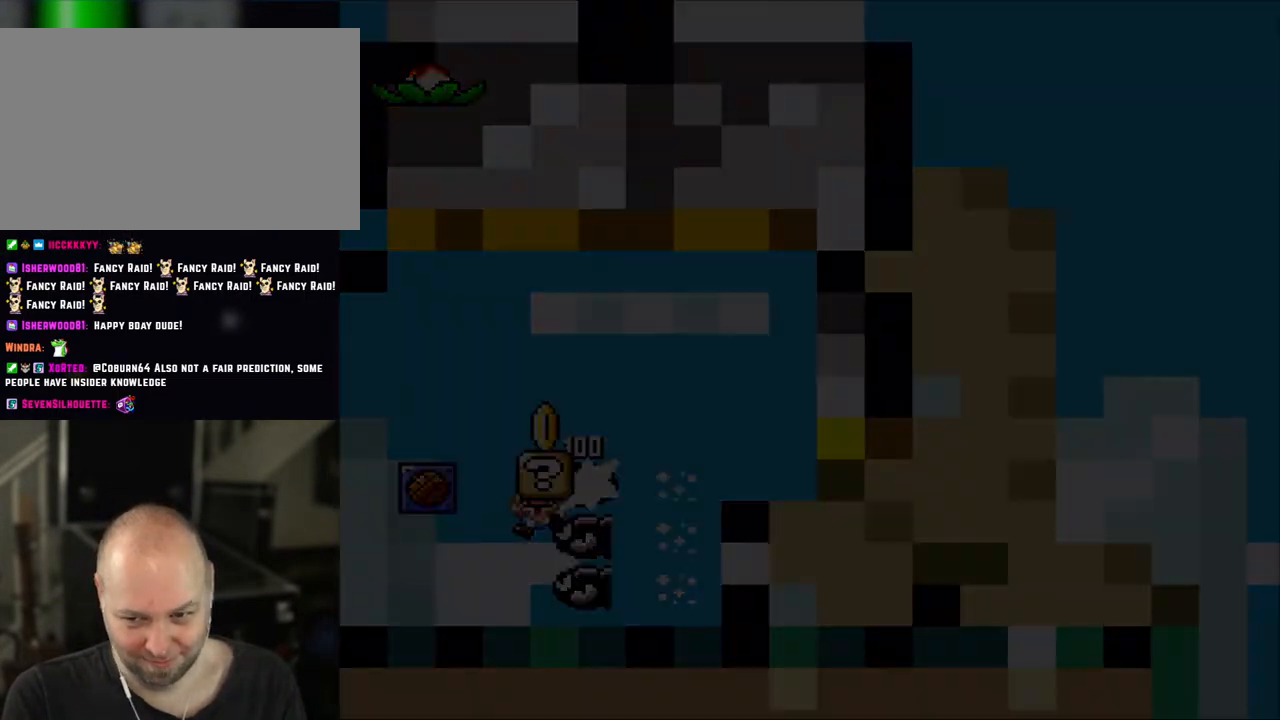
{"buttons": ["Y"], "events": [[17, "X", "up"], [33, "L1", "up"], [83, "B", "up"], [83, "DPAD_RIGHT", "down"], [217, "DPAD_RIGHT", "up"]]}
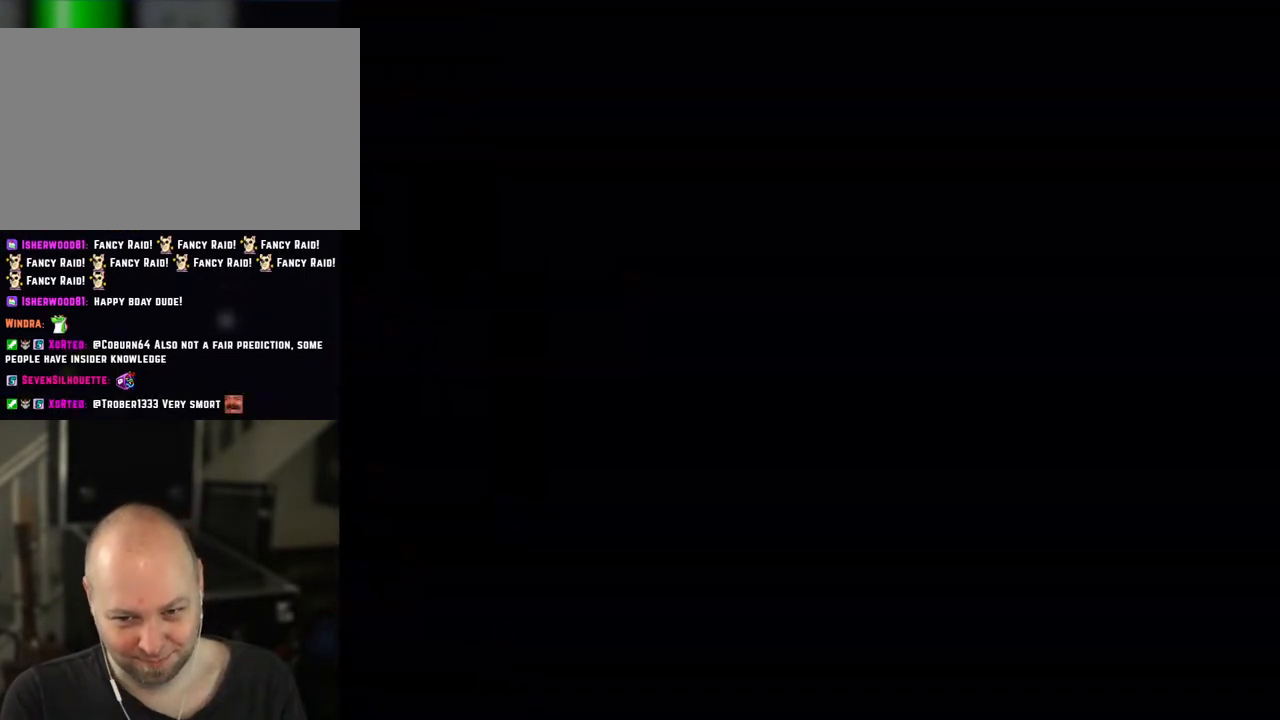
{"buttons": ["X"], "events": [[183, "X", "down"], [183, "Y", "up"]]}
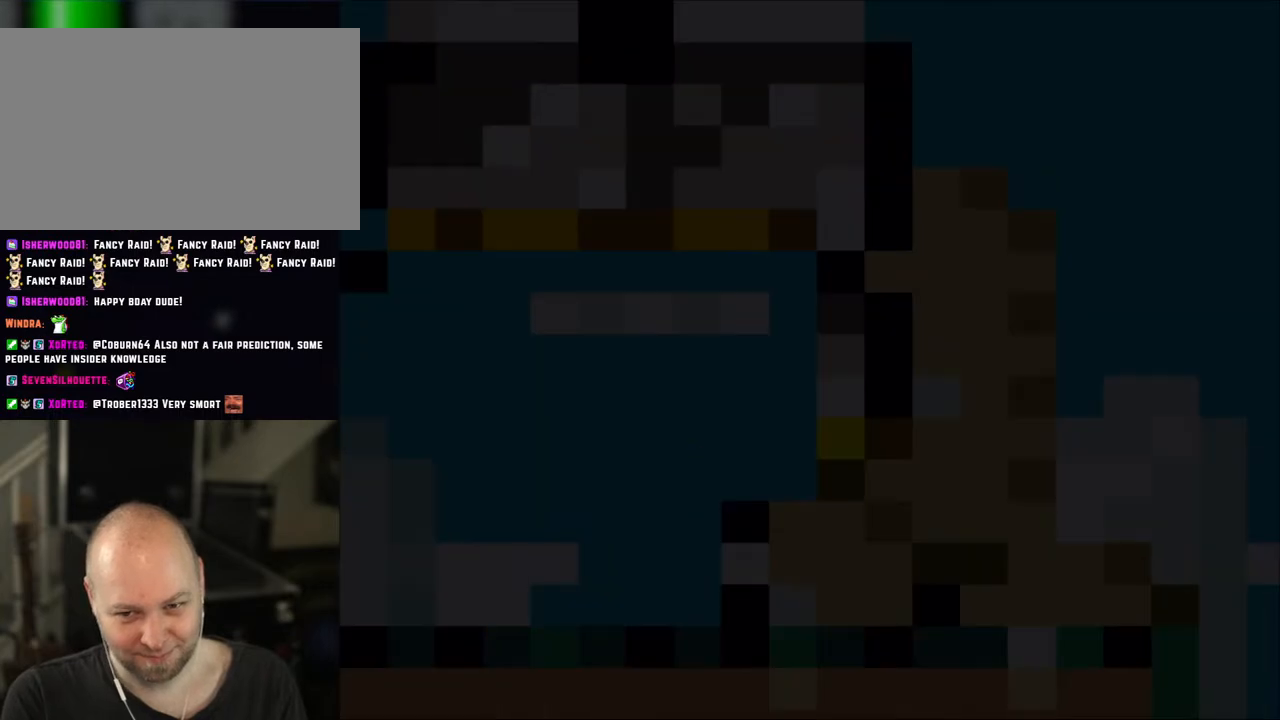
{"buttons": ["X"], "events": []}
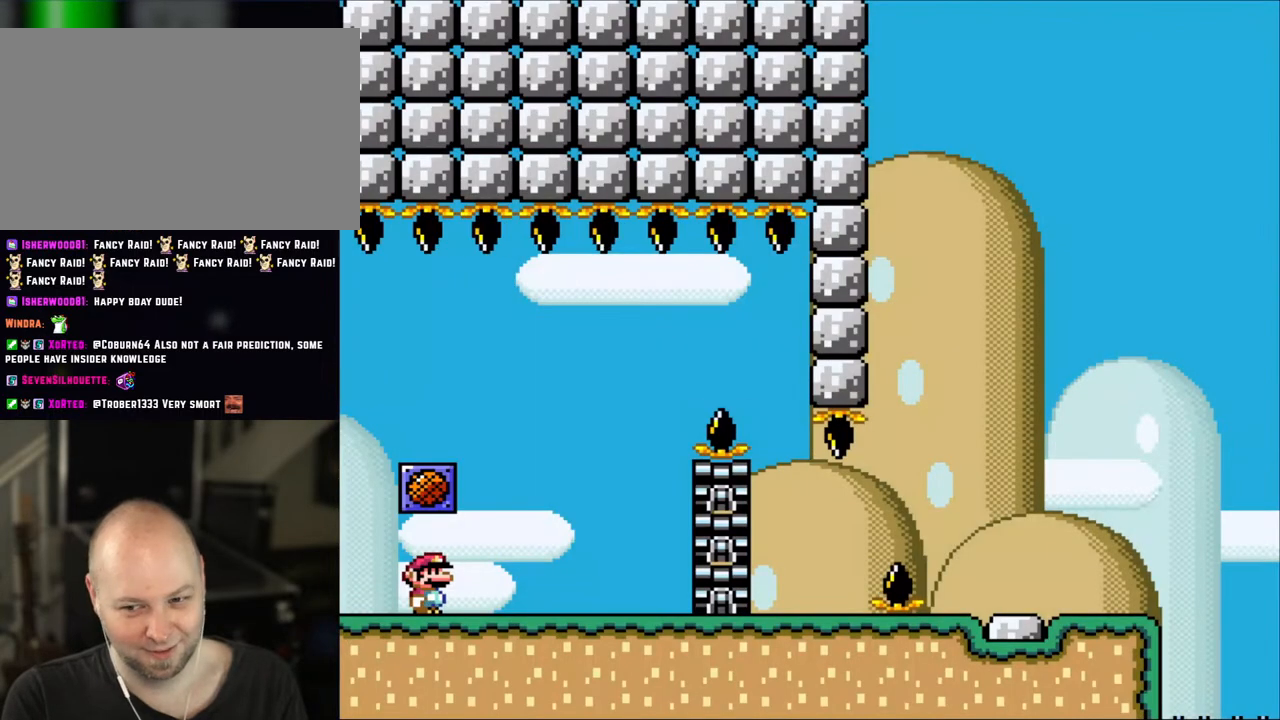
{"buttons": ["X", "DPAD_RIGHT"], "events": [[467, "DPAD_RIGHT", "down"]]}
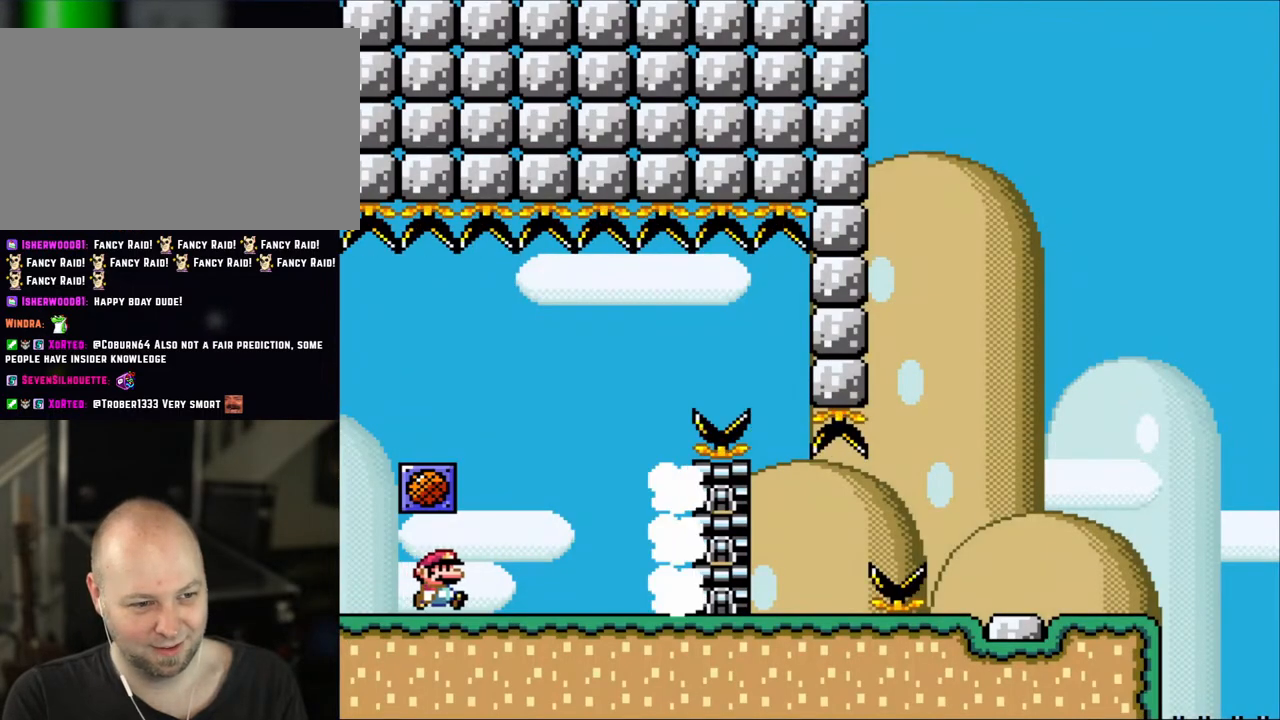
{"buttons": ["X", "DPAD_RIGHT"], "events": [[300, "A", "down"], [300, "DPAD_RIGHT", "up"], [333, "DPAD_LEFT", "down"], [467, "A", "up"], [467, "DPAD_LEFT", "up"], [467, "DPAD_RIGHT", "down"]]}
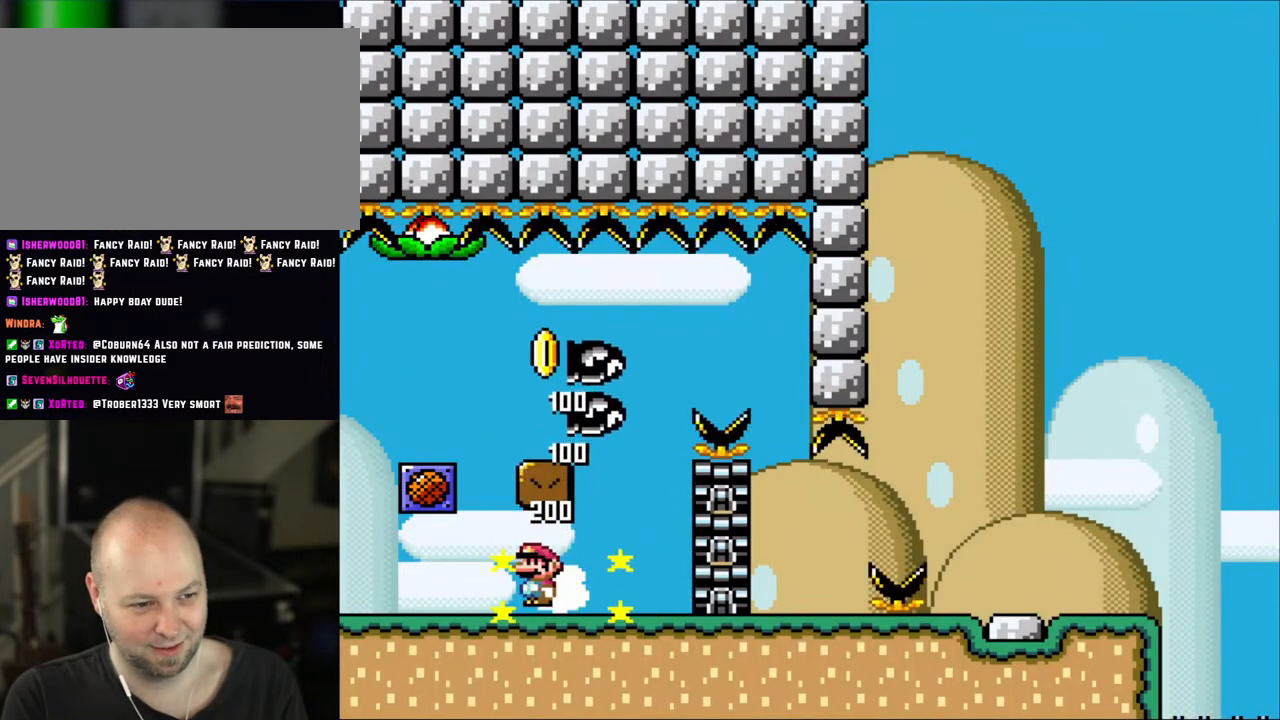
{"buttons": ["B", "Y", "DPAD_LEFT"], "events": [[200, "X", "up"], [233, "Y", "down"], [400, "B", "down"], [467, "DPAD_LEFT", "down"], [467, "DPAD_RIGHT", "up"]]}
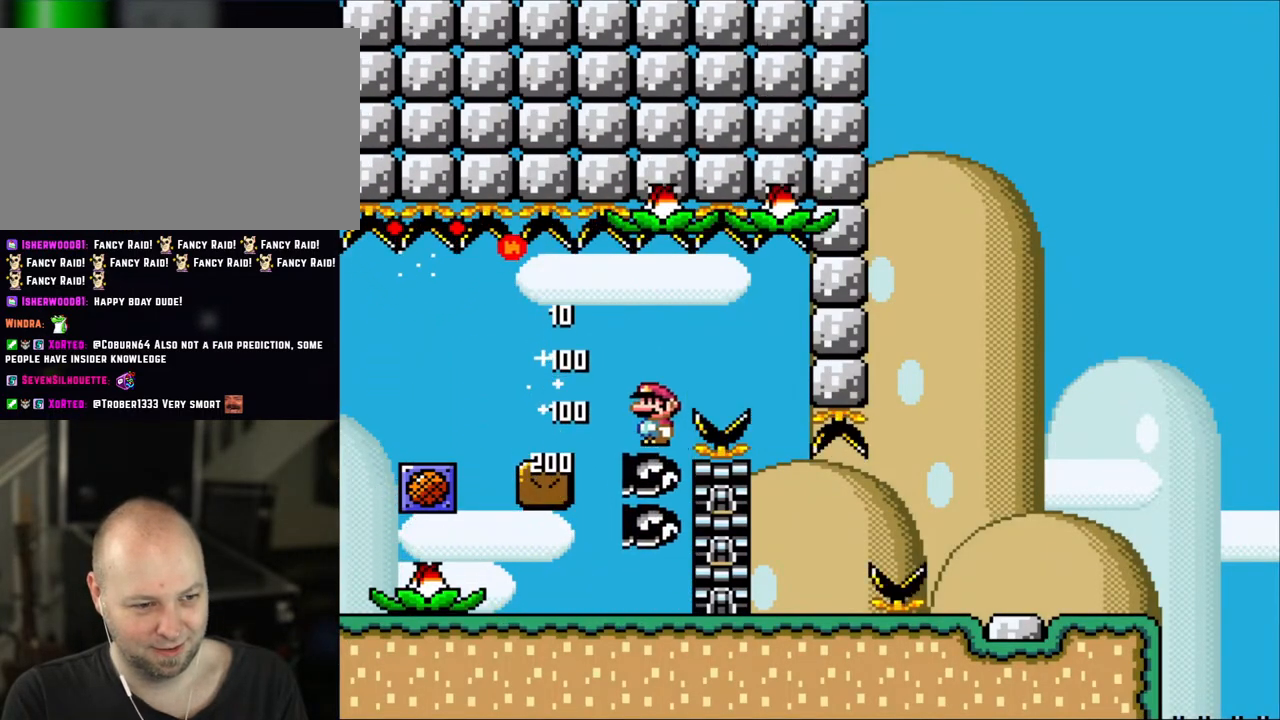
{"buttons": ["X", "DPAD_RIGHT"], "events": [[33, "B", "up"], [133, "B", "down"], [300, "B", "up"], [333, "DPAD_LEFT", "up"], [383, "DPAD_RIGHT", "down"], [383, "X", "down"], [383, "Y", "up"]]}
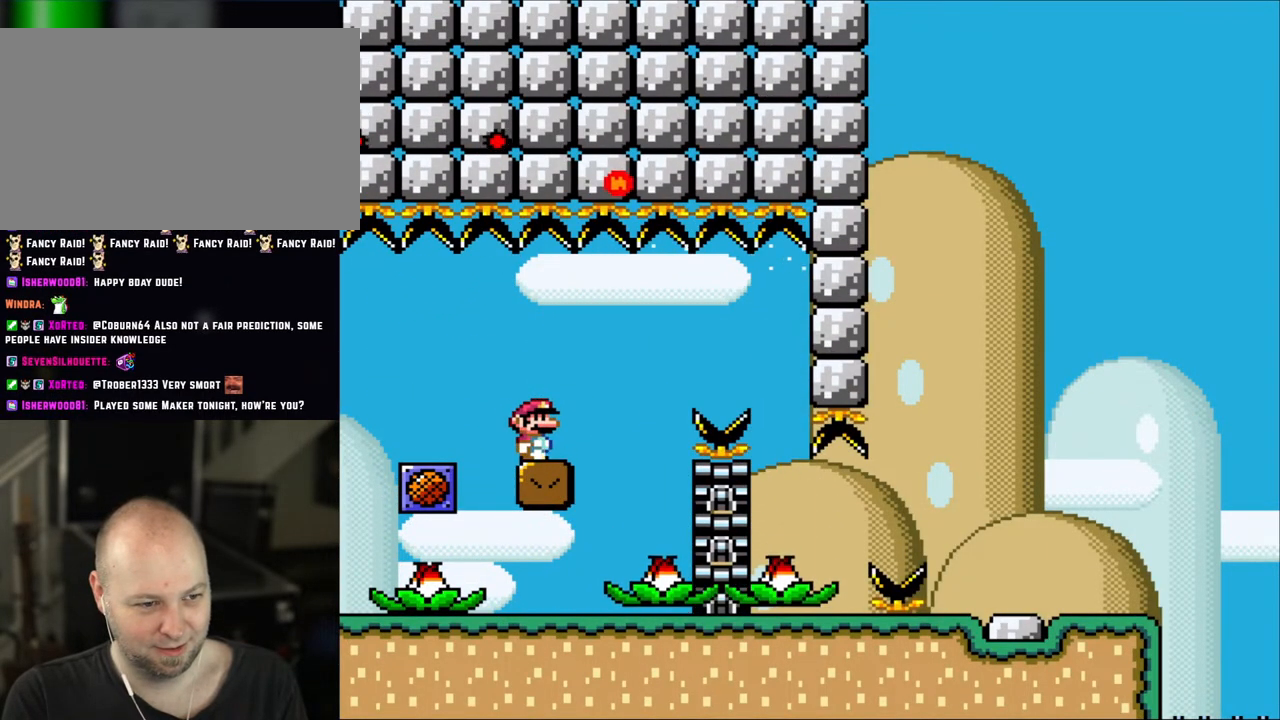
{"buttons": ["X"], "events": [[33, "DPAD_RIGHT", "up"]]}
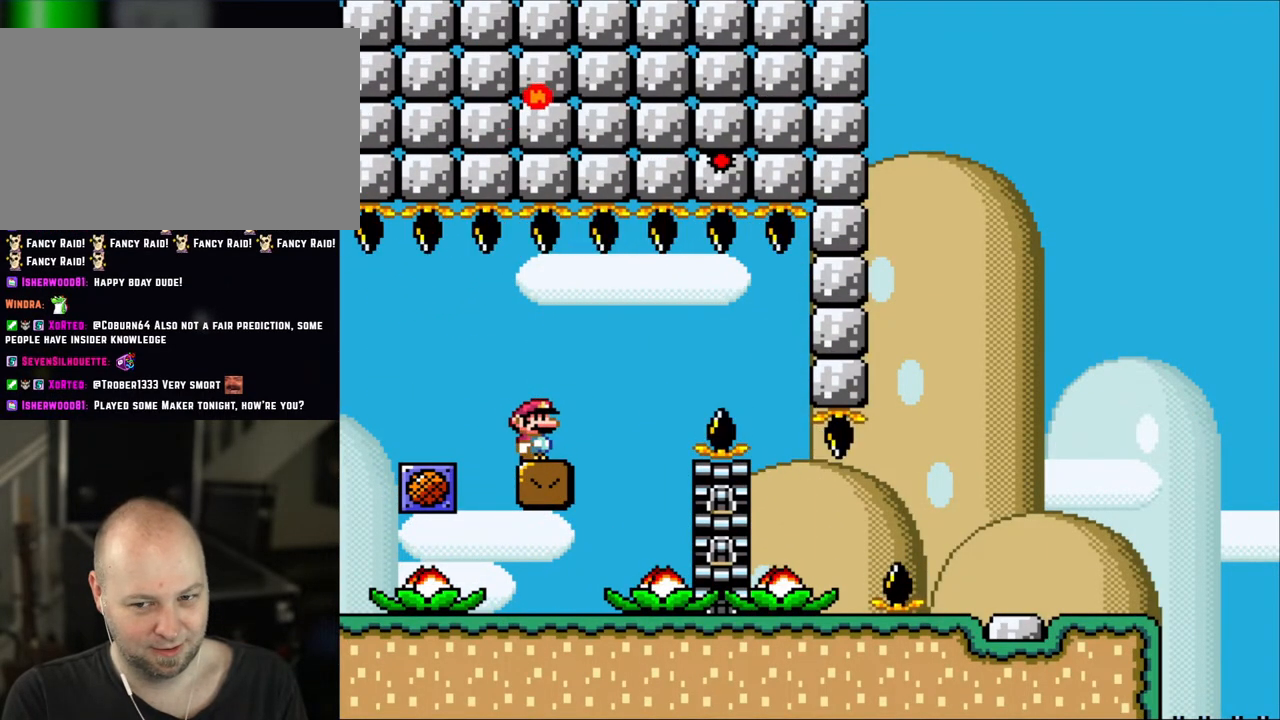
{"buttons": ["X"], "events": []}